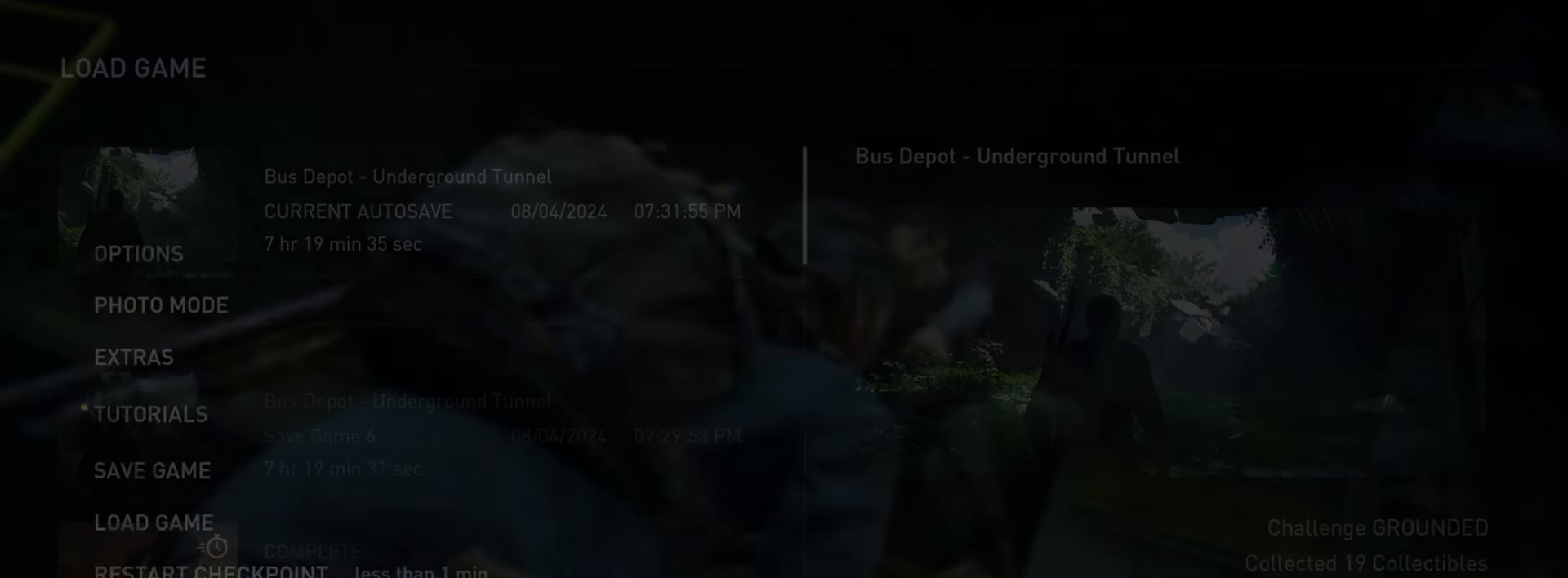
Gameplay with a controller (PlayStation layout); each line is a JSON object with the inputs held at the frame after it. "events" lists button and stick changes between this image and that frame as [ms after this image, input, new state], when the widget could be followed in between.
{"buttons": [], "left_stick": "center", "right_stick": "center", "events": [[34, "CROSS", "up"], [284, "DPAD_DOWN", "down"], [417, "DPAD_DOWN", "up"]]}
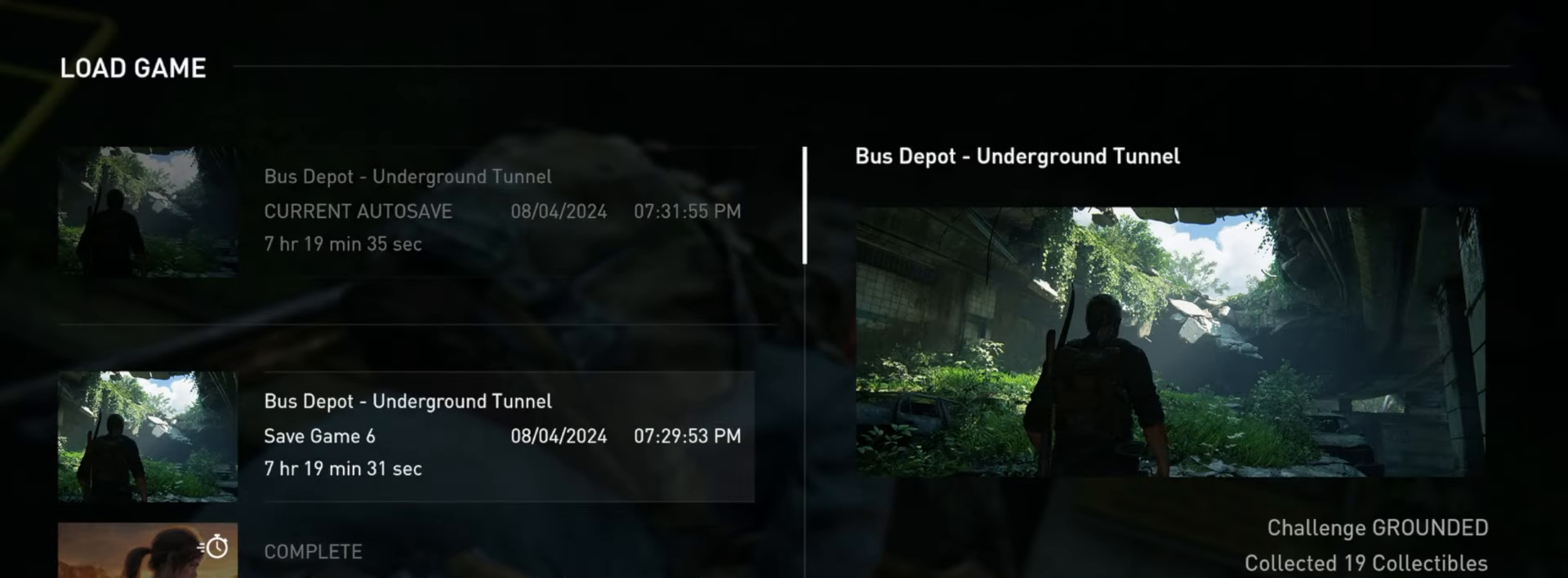
{"buttons": [], "left_stick": "center", "right_stick": "center", "events": []}
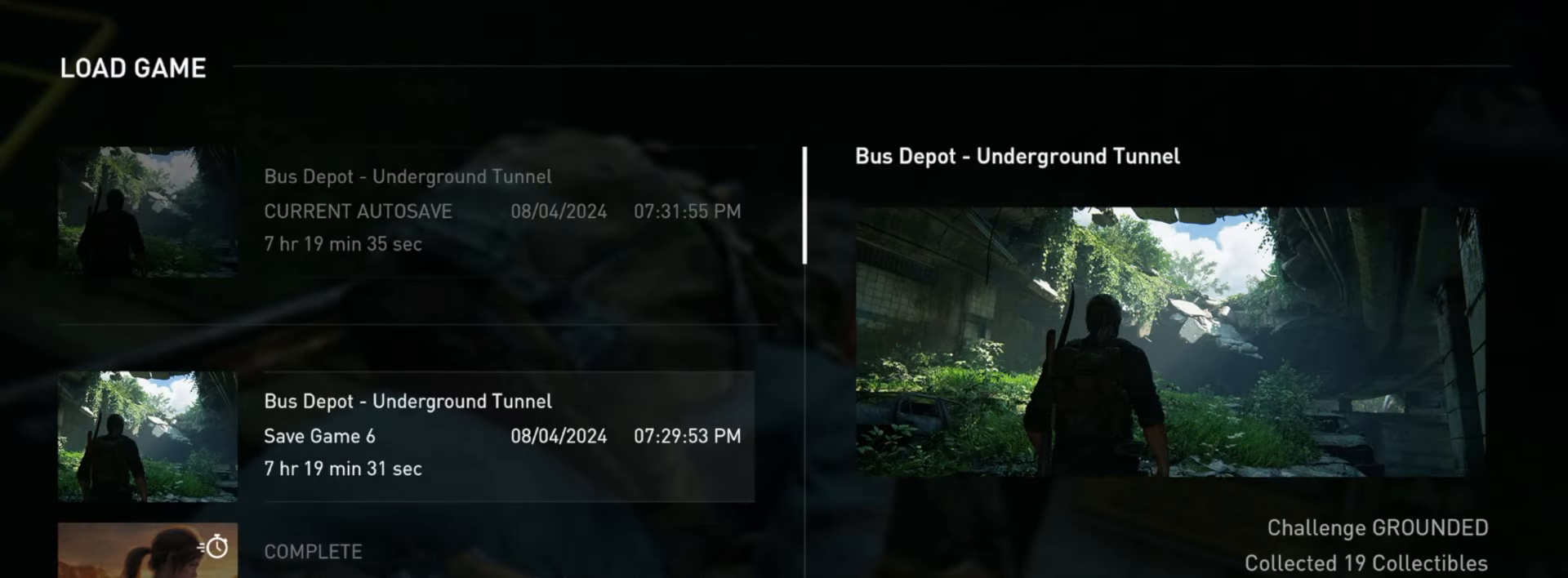
{"buttons": [], "left_stick": "center", "right_stick": "center", "events": []}
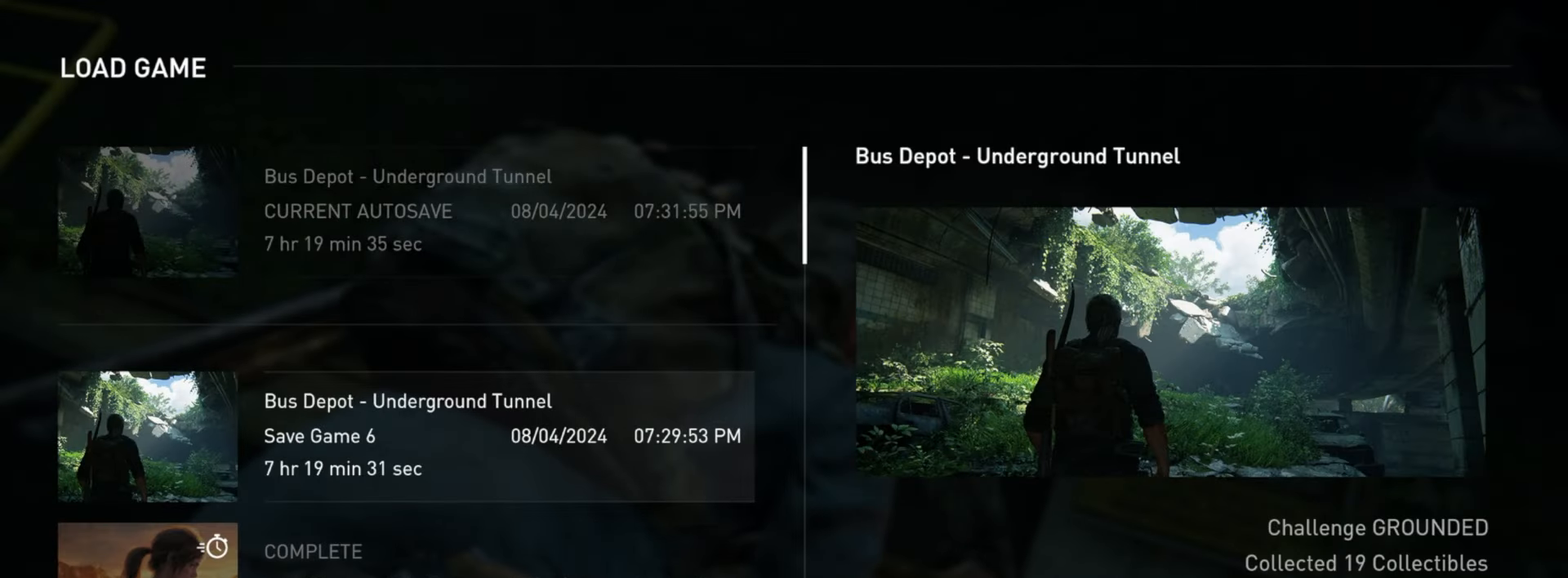
{"buttons": [], "left_stick": "center", "right_stick": "center", "events": []}
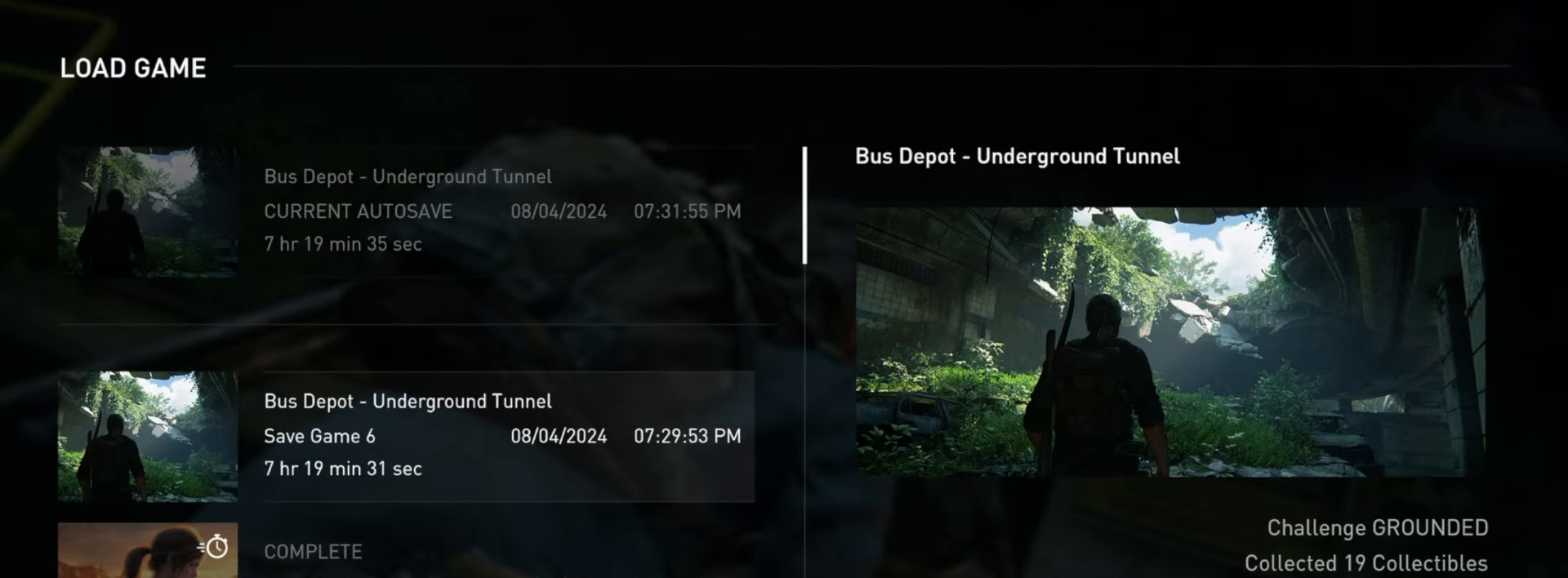
{"buttons": [], "left_stick": "center", "right_stick": "center", "events": [[84, "CROSS", "down"], [200, "CROSS", "up"]]}
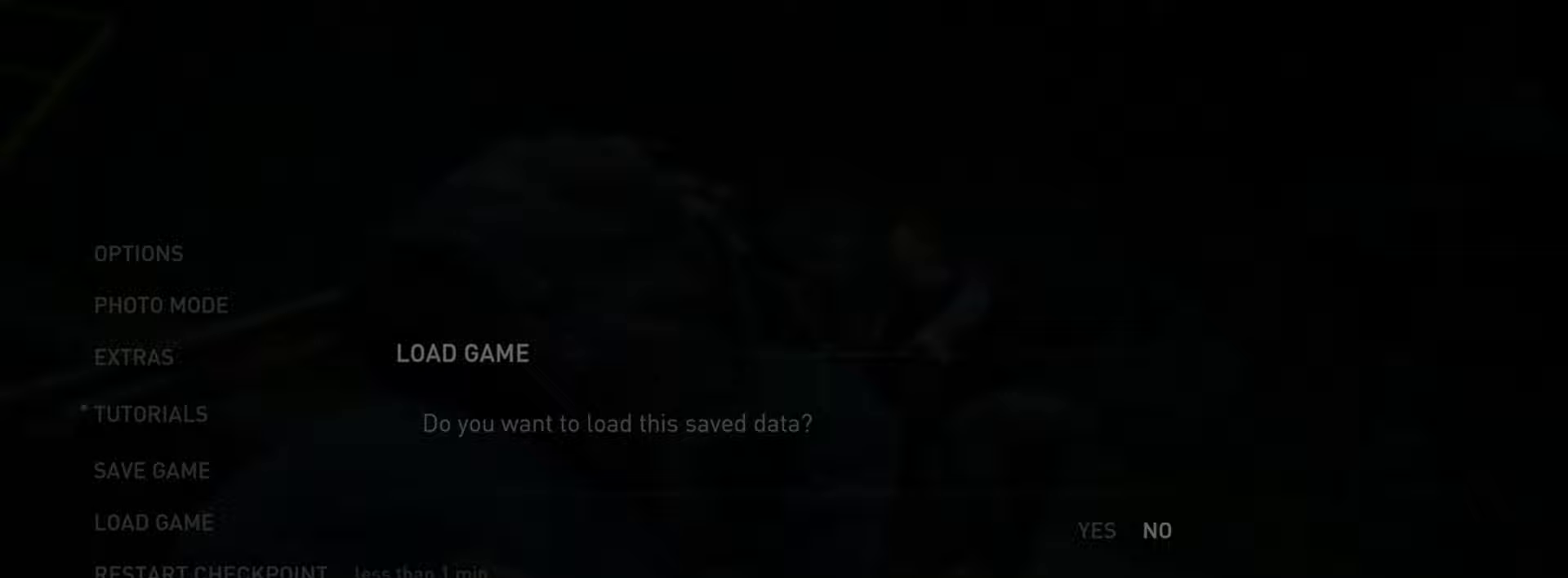
{"buttons": ["DPAD_RIGHT"], "left_stick": "center", "right_stick": "center", "events": [[234, "DPAD_LEFT", "down"], [334, "DPAD_LEFT", "up"], [450, "DPAD_RIGHT", "down"]]}
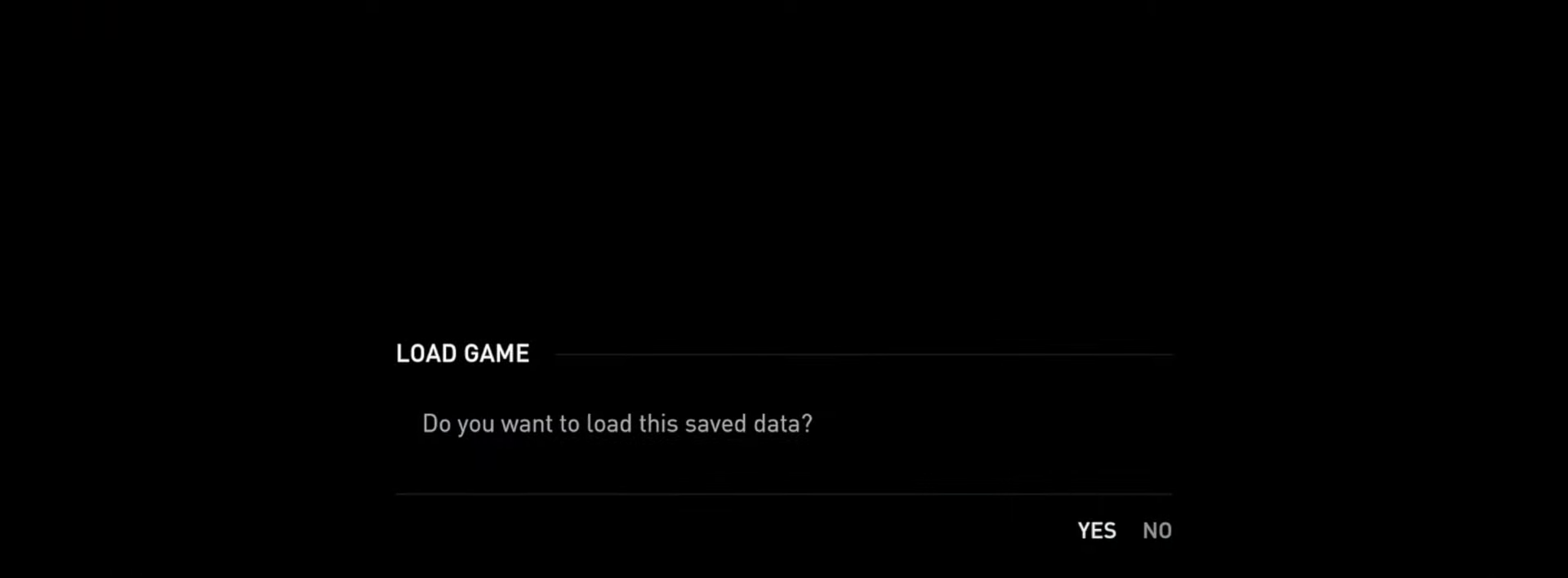
{"buttons": [], "left_stick": "center", "right_stick": "center", "events": [[66, "DPAD_RIGHT", "up"], [183, "DPAD_LEFT", "down"], [300, "DPAD_LEFT", "up"]]}
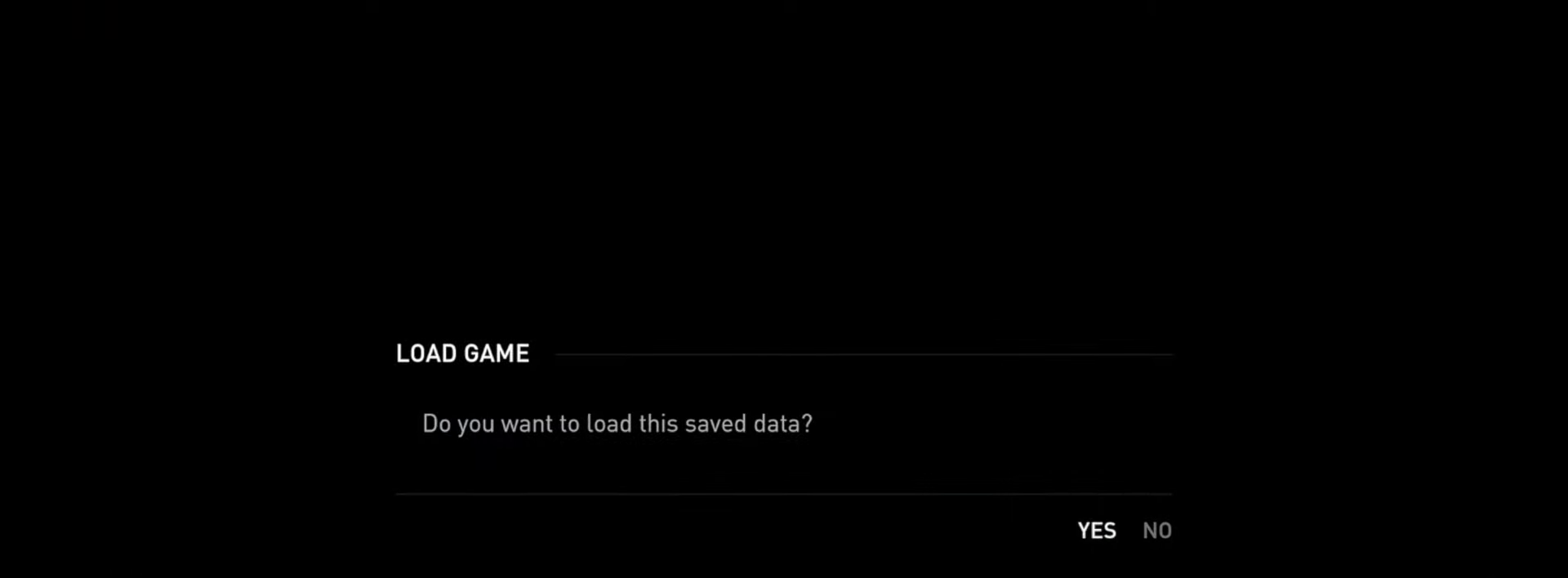
{"buttons": [], "left_stick": "center", "right_stick": "center", "events": [[67, "CROSS", "down"], [234, "CROSS", "up"]]}
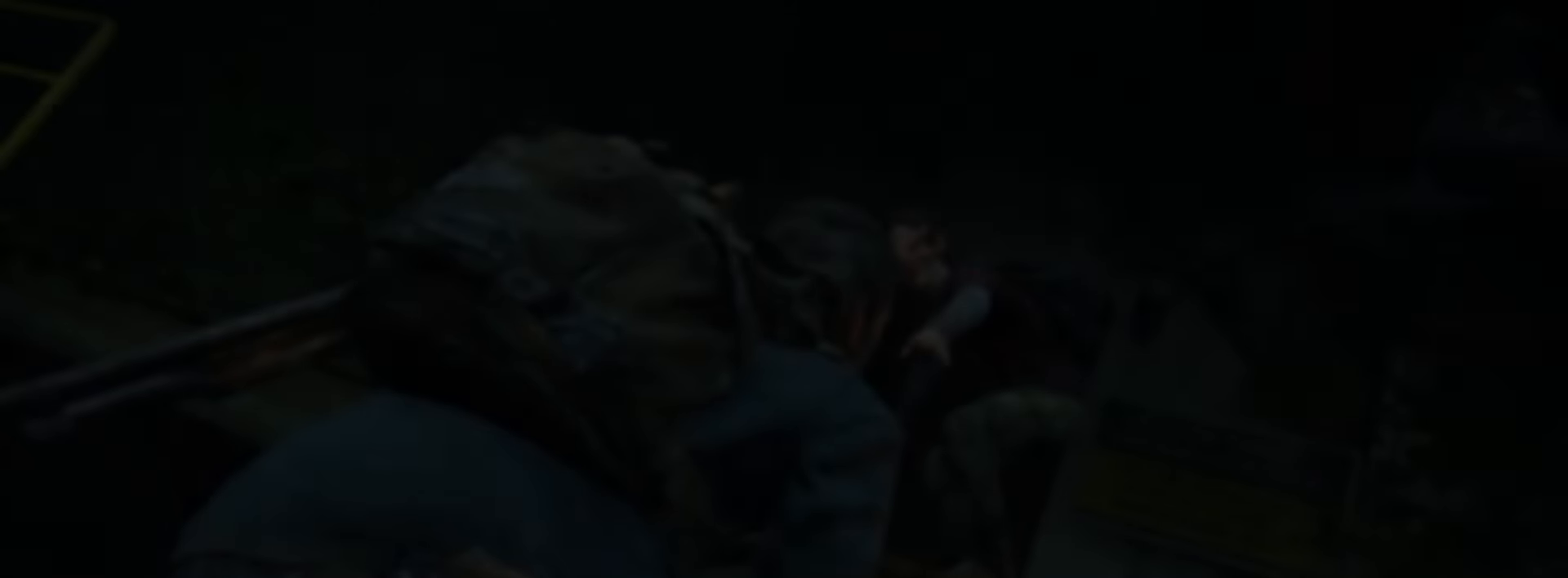
{"buttons": [], "left_stick": "center", "right_stick": "center", "events": []}
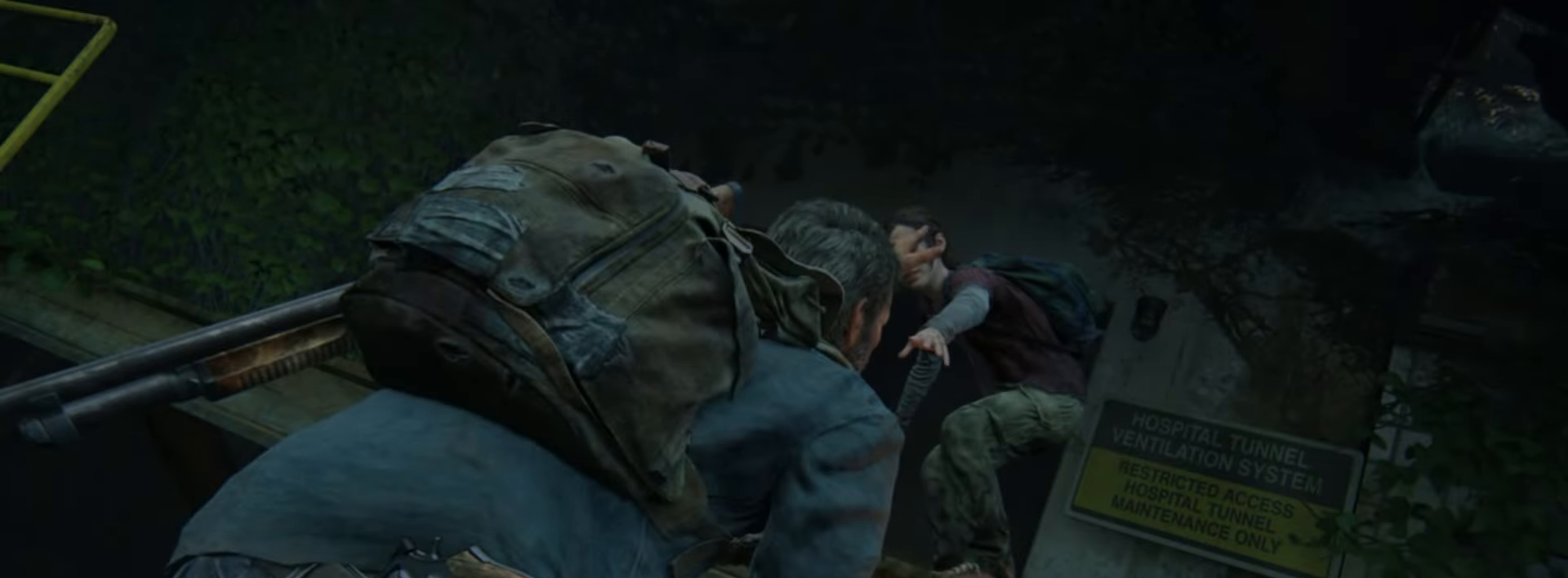
{"buttons": [], "left_stick": "up", "right_stick": "center", "events": [[501, "left_stick", "up"]]}
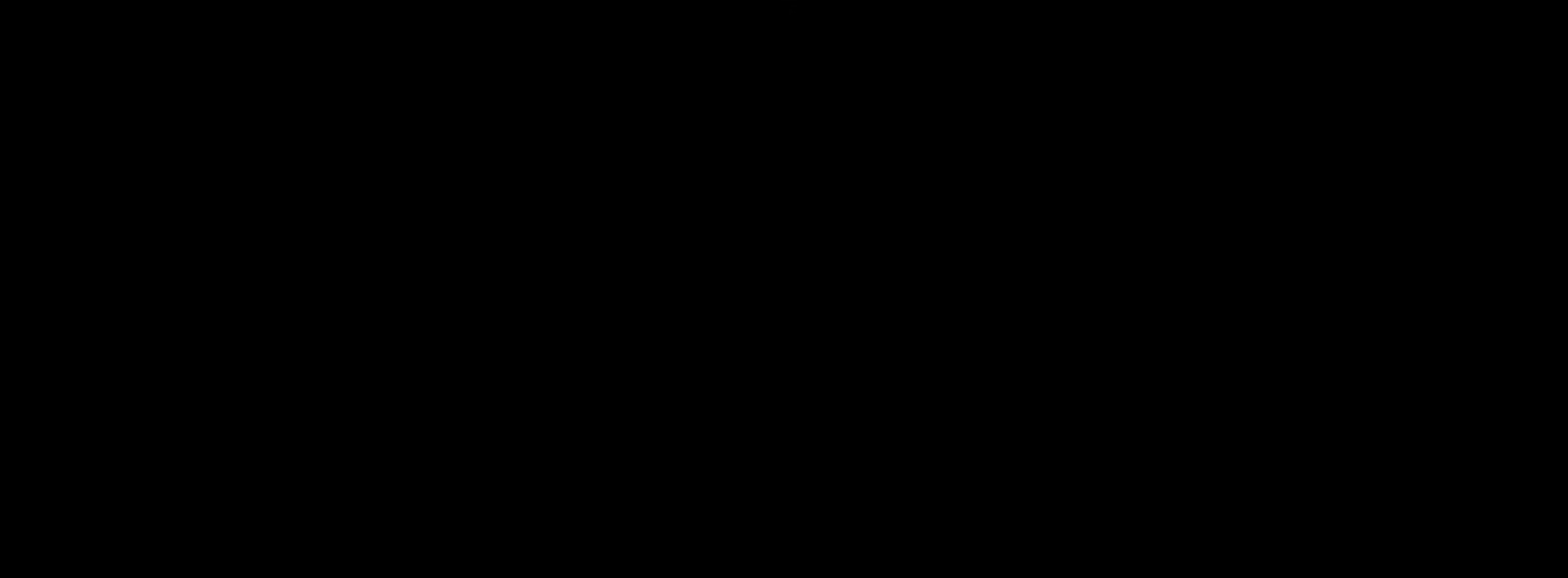
{"buttons": ["L2"], "left_stick": "up", "right_stick": "center", "events": [[166, "L2", "down"], [183, "CROSS", "down"], [266, "CROSS", "up"], [367, "CROSS", "down"], [450, "CROSS", "up"]]}
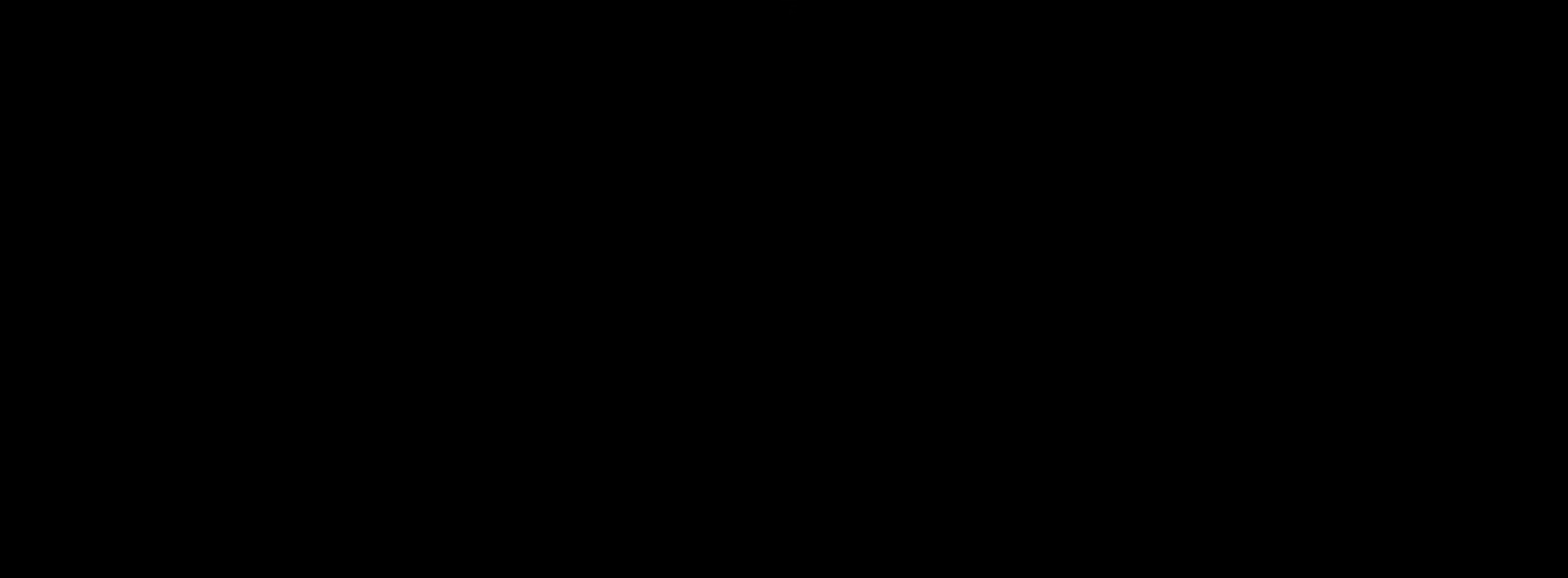
{"buttons": ["L2"], "left_stick": "up", "right_stick": "center", "events": [[33, "CROSS", "down"], [100, "CROSS", "up"], [200, "CROSS", "down"], [284, "CROSS", "up"], [350, "CROSS", "down"], [450, "CROSS", "up"]]}
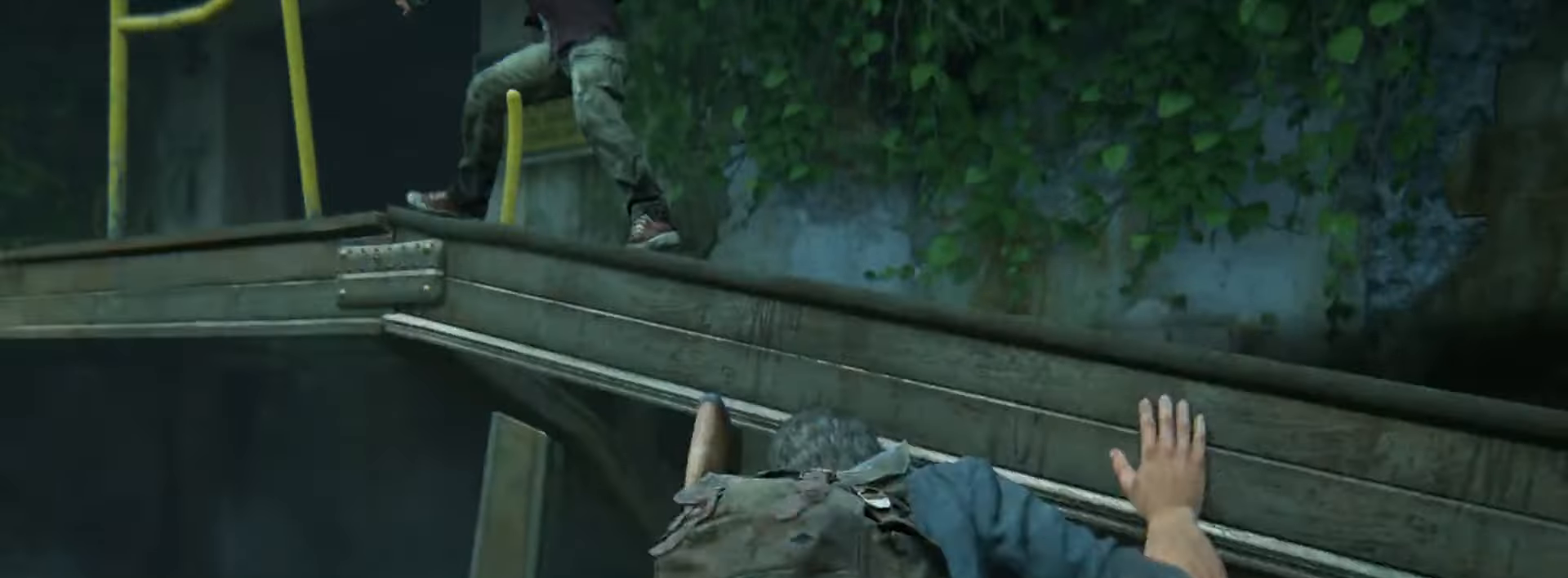
{"buttons": ["L2"], "left_stick": "up", "right_stick": "center", "events": [[33, "CROSS", "down"], [116, "CROSS", "up"], [200, "CROSS", "down"], [283, "CROSS", "up"], [367, "CROSS", "down"], [450, "CROSS", "up"]]}
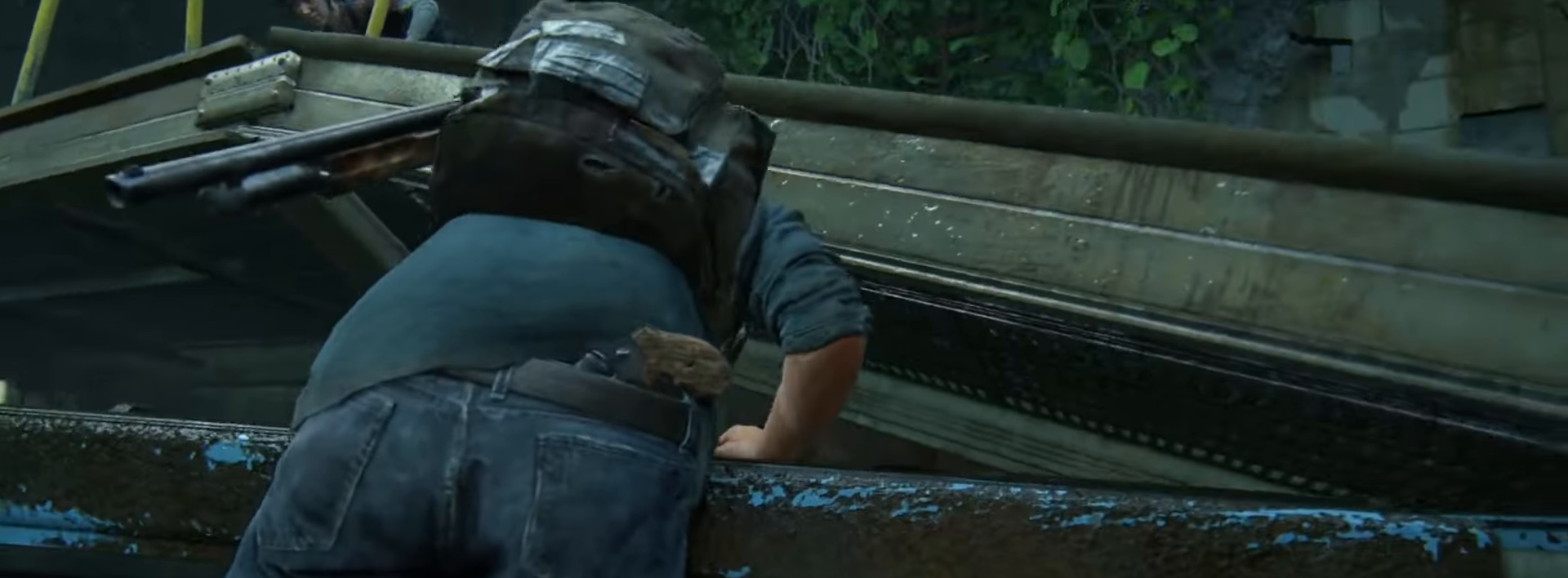
{"buttons": ["L2"], "left_stick": "up", "right_stick": "center", "events": [[33, "CROSS", "down"], [133, "CROSS", "up"], [184, "CROSS", "down"], [300, "START", "down"], [317, "CROSS", "up"], [434, "START", "up"]]}
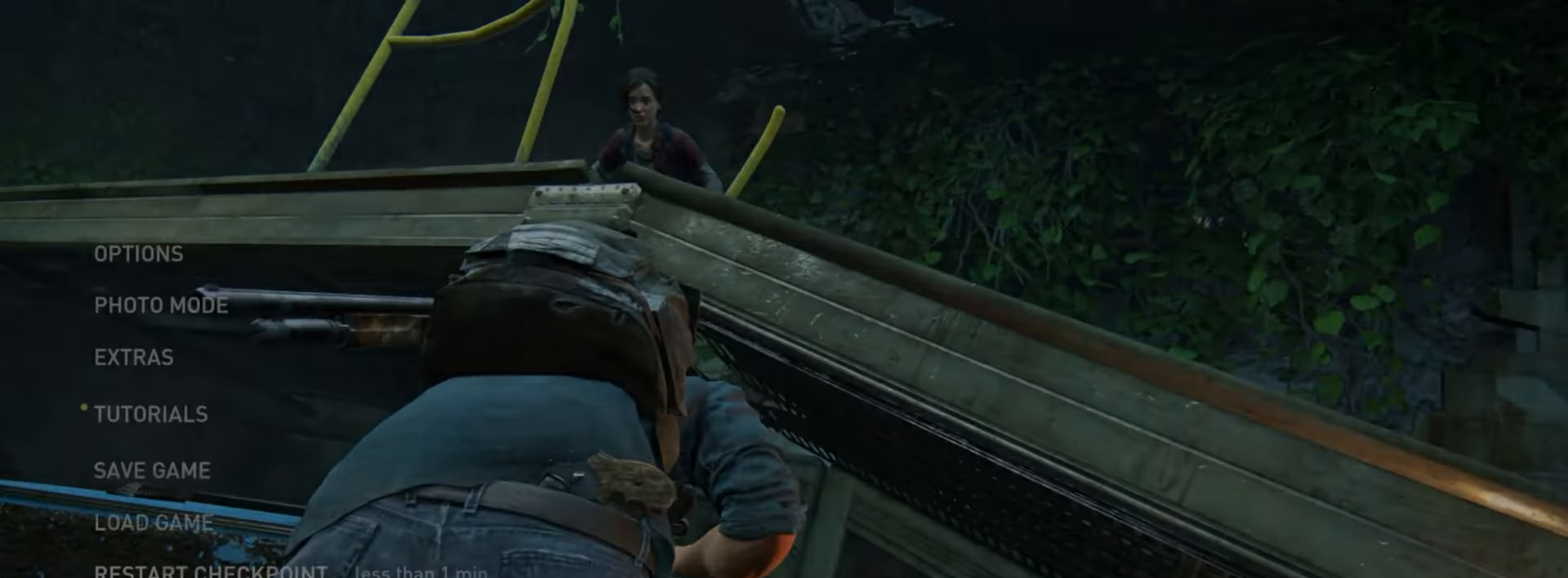
{"buttons": ["CROSS", "L2"], "left_stick": "center", "right_stick": "center", "events": [[66, "left_stick", "center"], [400, "CROSS", "down"]]}
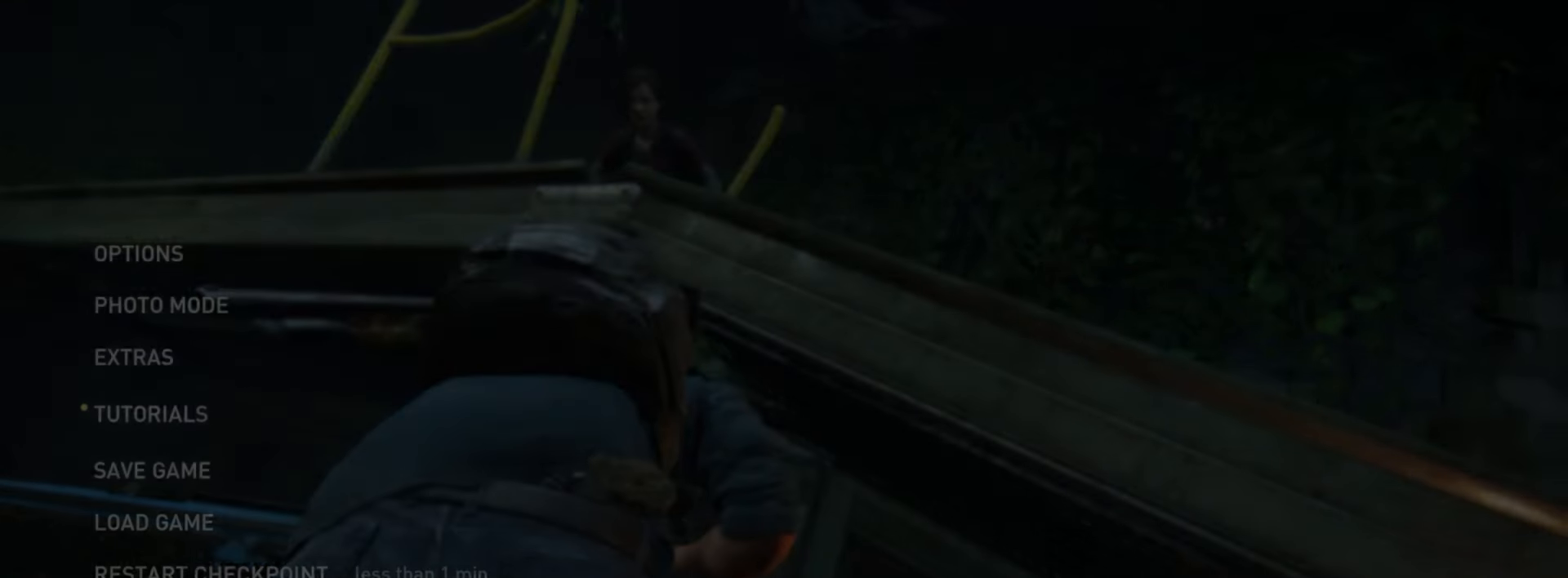
{"buttons": ["L2"], "left_stick": "center", "right_stick": "center", "events": [[100, "CROSS", "up"]]}
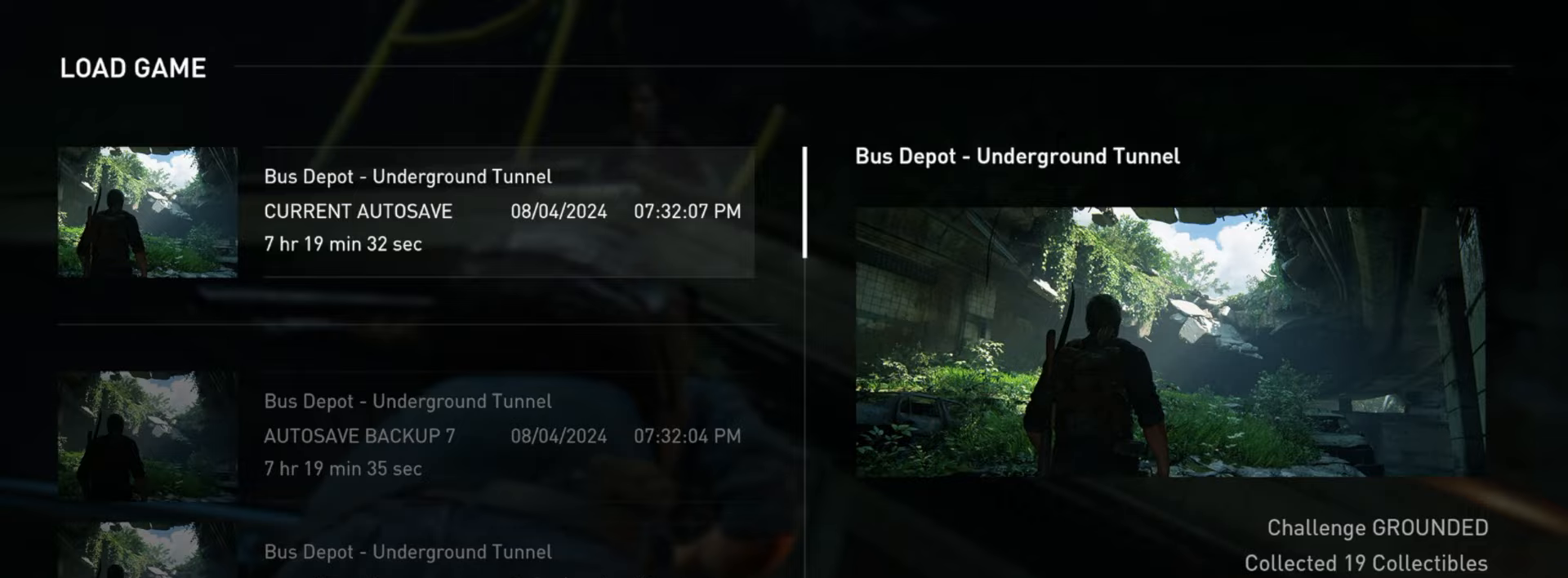
{"buttons": ["L2"], "left_stick": "center", "right_stick": "center", "events": [[33, "DPAD_DOWN", "down"], [150, "DPAD_DOWN", "up"], [250, "TRIANGLE", "down"], [400, "TRIANGLE", "up"]]}
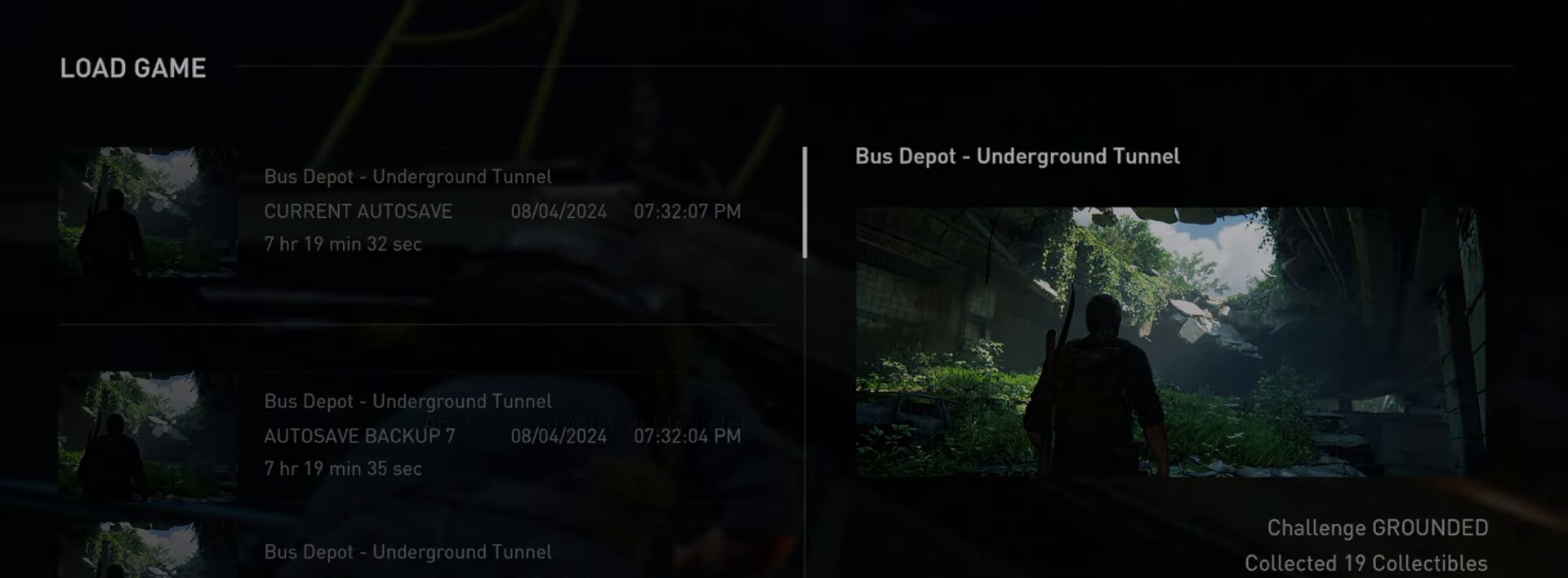
{"buttons": ["L2", "DPAD_UP"], "left_stick": "center", "right_stick": "center", "events": [[67, "DPAD_LEFT", "down"], [200, "DPAD_LEFT", "up"], [284, "CROSS", "down"], [417, "CROSS", "up"], [484, "DPAD_UP", "down"]]}
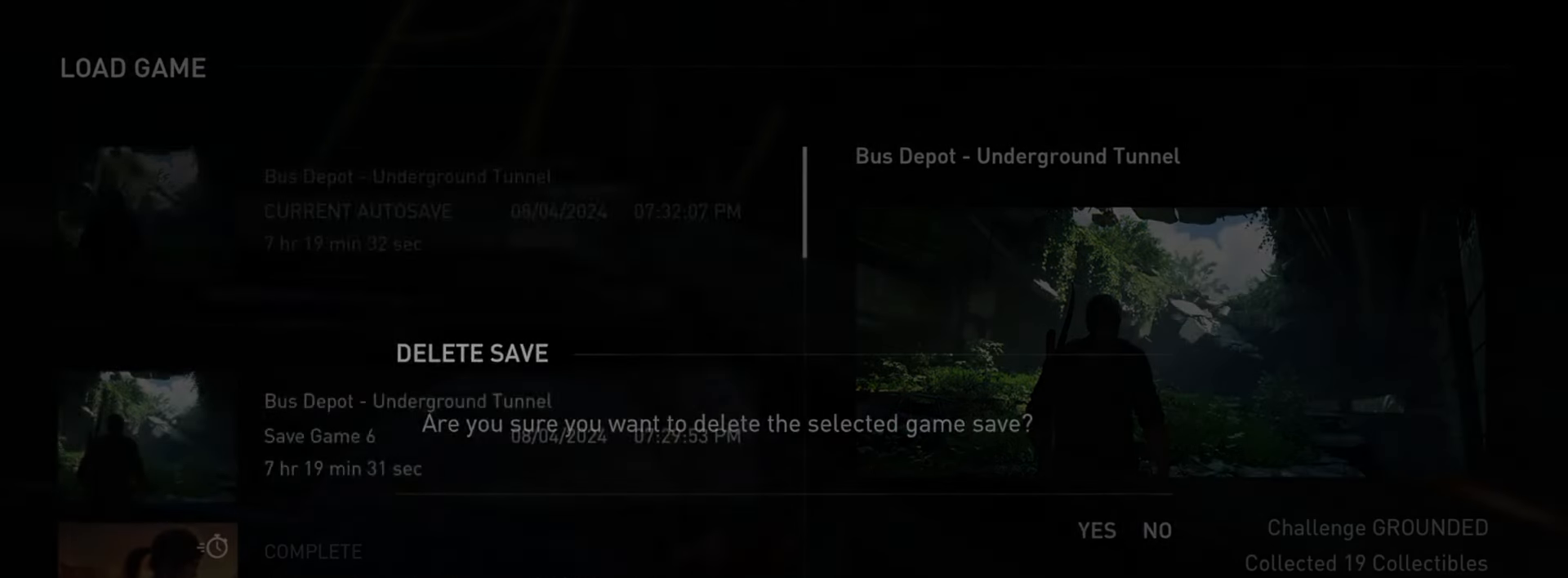
{"buttons": ["L2"], "left_stick": "center", "right_stick": "center", "events": [[100, "DPAD_UP", "up"]]}
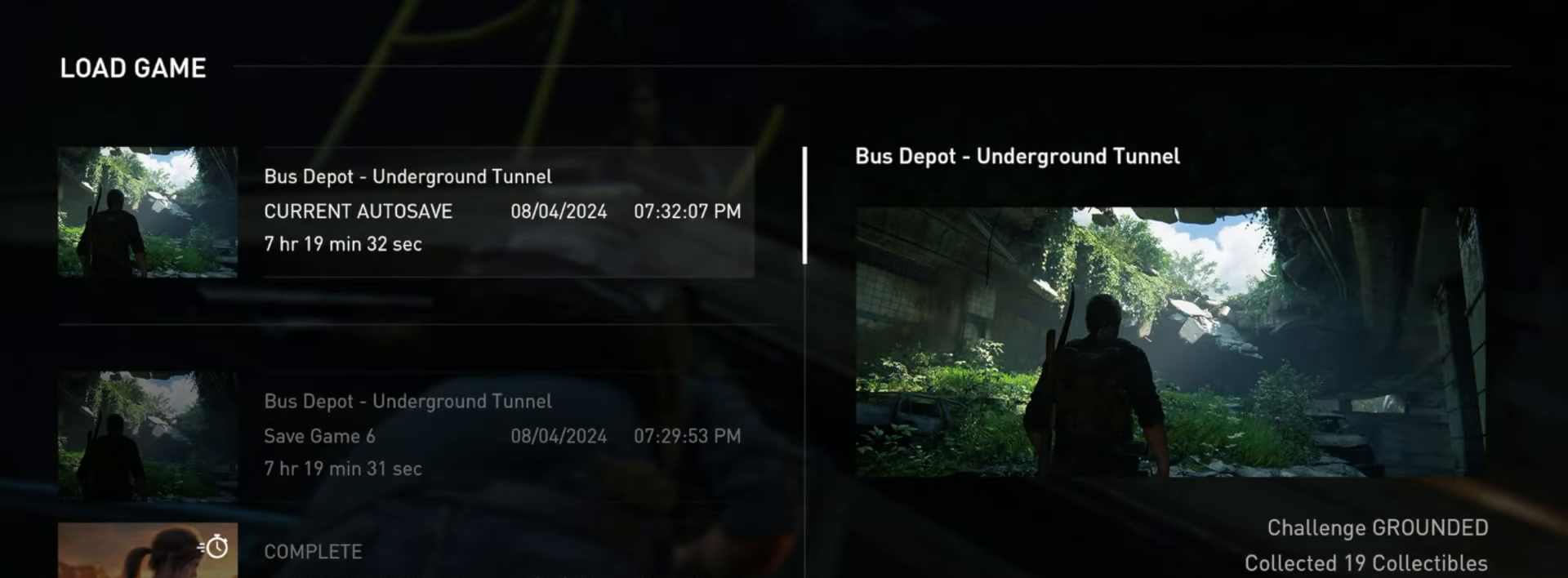
{"buttons": ["L2"], "left_stick": "center", "right_stick": "center", "events": []}
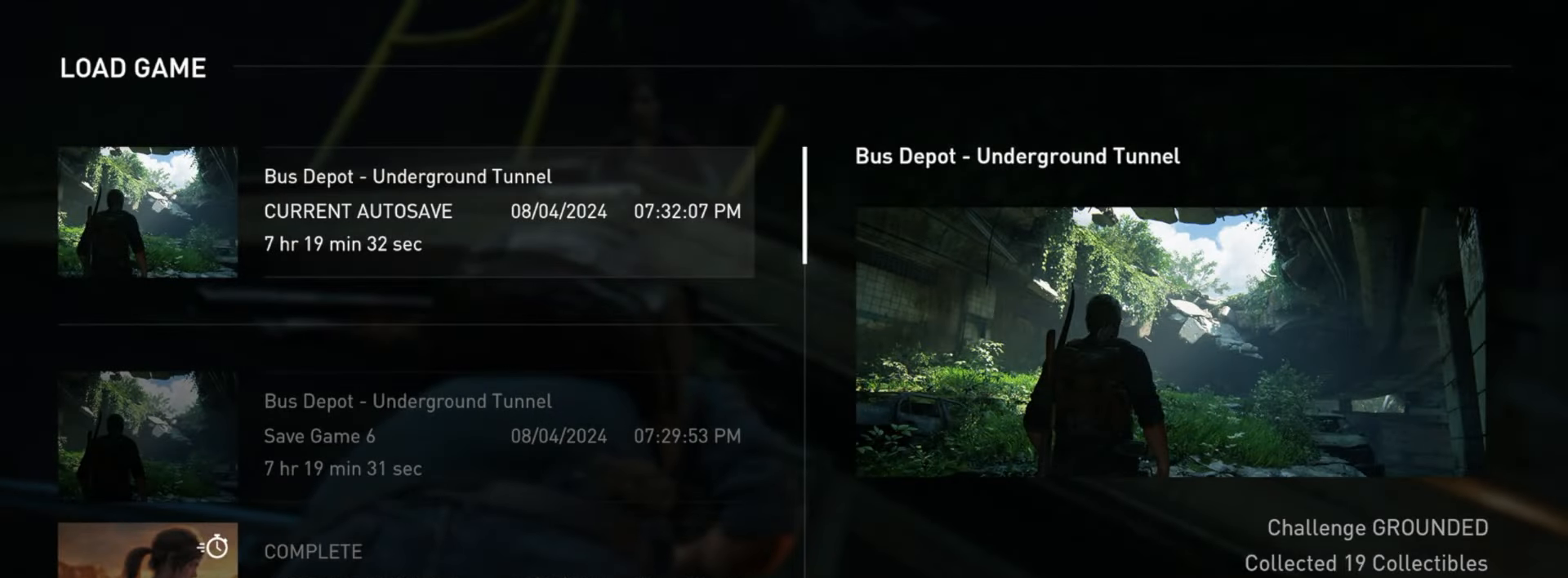
{"buttons": ["CROSS", "L2"], "left_stick": "up", "right_stick": "center", "events": [[50, "START", "down"], [150, "START", "up"], [167, "left_stick", "up"], [283, "CROSS", "down"], [384, "CROSS", "up"], [484, "CROSS", "down"]]}
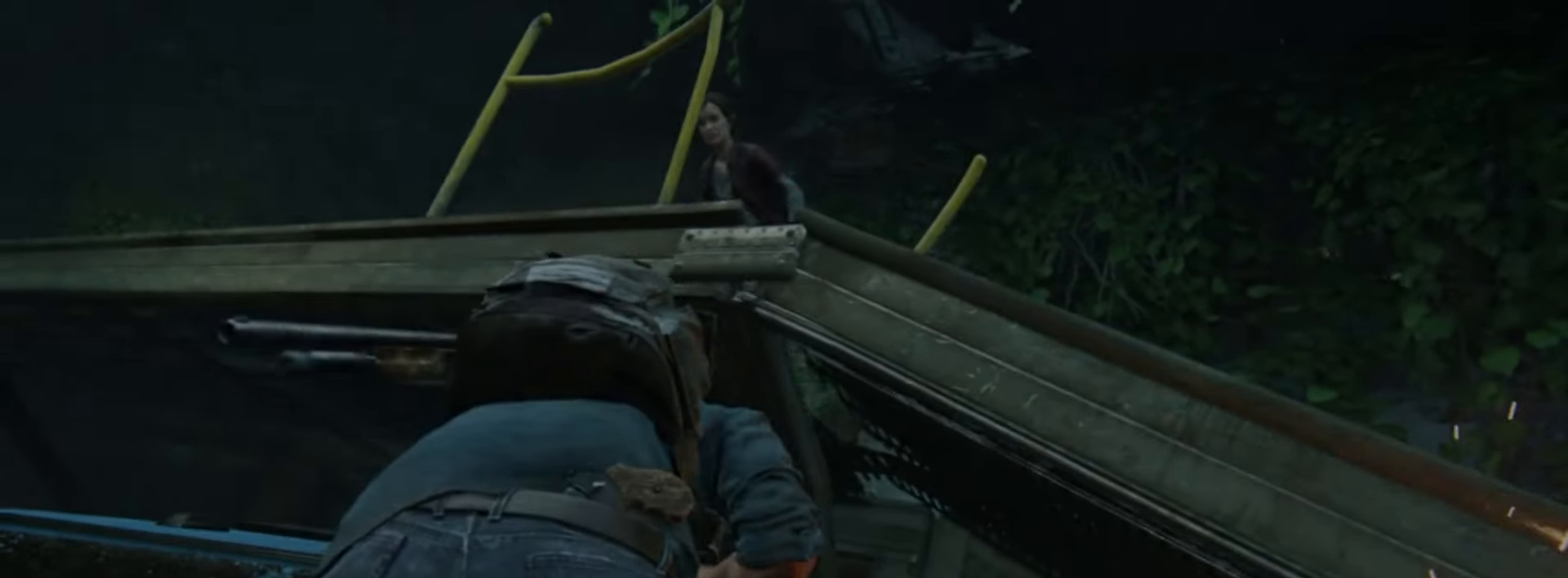
{"buttons": ["CROSS", "L2"], "left_stick": "up", "right_stick": "center", "events": [[50, "CROSS", "up"], [117, "CROSS", "down"], [200, "CROSS", "up"], [284, "CROSS", "down"], [351, "CROSS", "up"], [451, "CROSS", "down"]]}
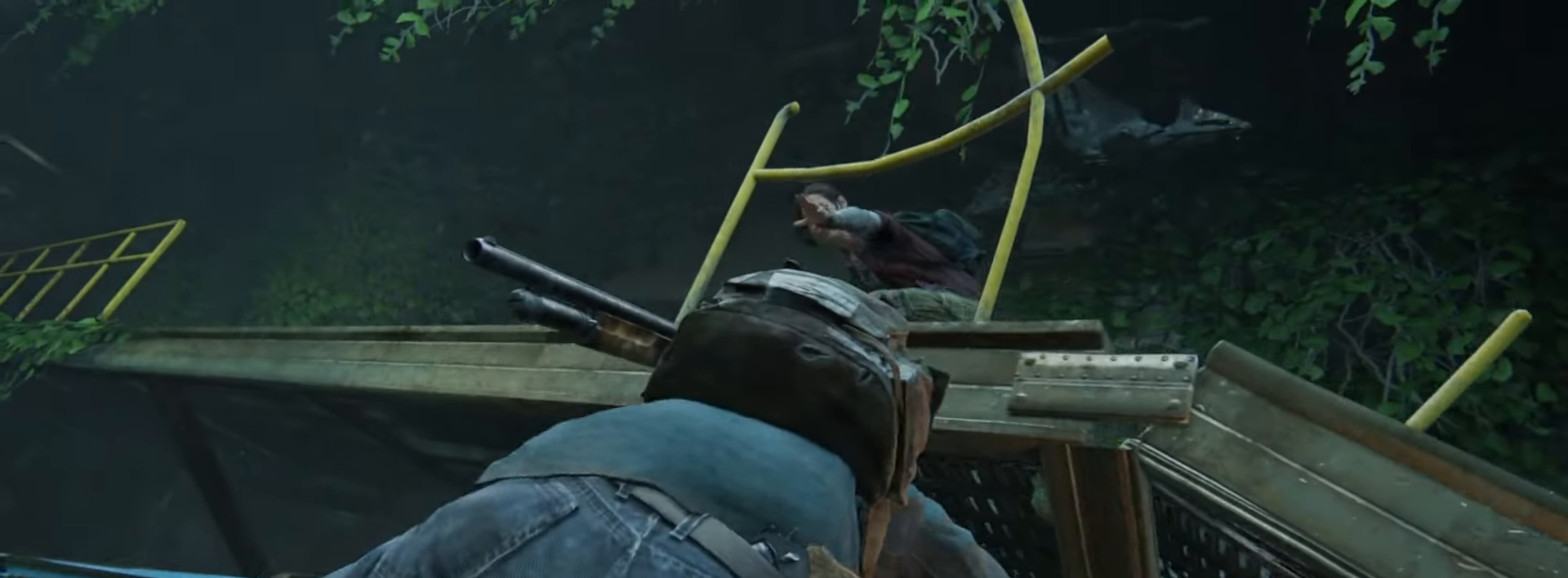
{"buttons": ["L2"], "left_stick": "up", "right_stick": "center", "events": [[16, "CROSS", "up"], [117, "CROSS", "down"], [183, "CROSS", "up"], [267, "CROSS", "down"], [350, "CROSS", "up"], [434, "CROSS", "down"], [500, "CROSS", "up"]]}
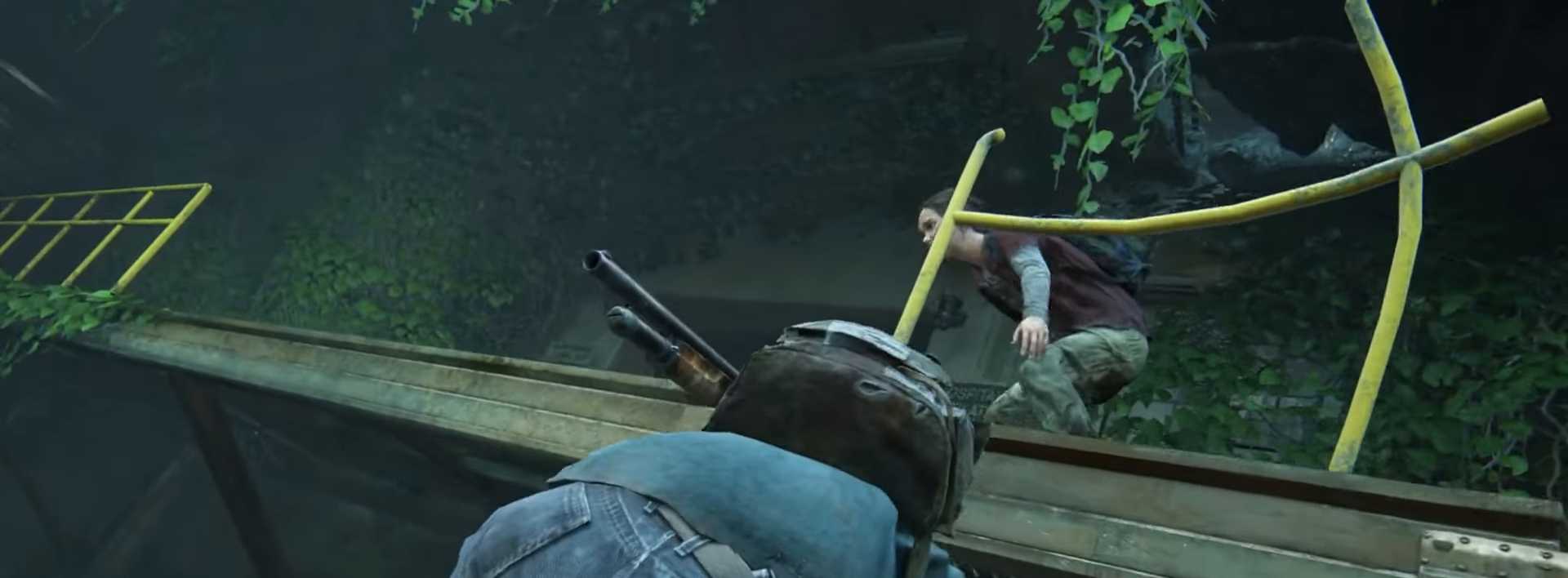
{"buttons": ["L2"], "left_stick": "up", "right_stick": "center", "events": [[84, "CROSS", "down"], [167, "CROSS", "up"], [251, "CROSS", "down"], [317, "CROSS", "up"], [417, "CROSS", "down"], [501, "CROSS", "up"]]}